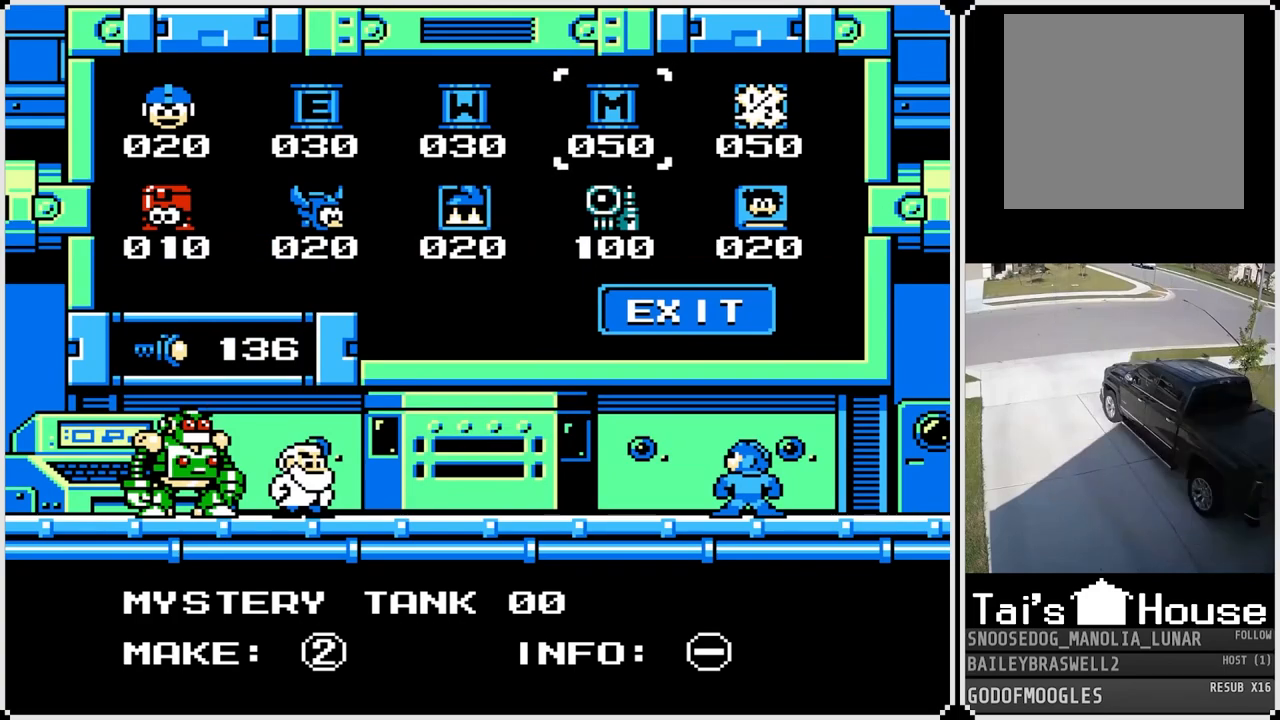
Gameplay with a controller (PlayStation layout); each line is a JSON object with the inputs held at the frame after it. "events" lists button and stick changes between this image and that frame as [ms after this image, input, new state], when the widget could be followed in between.
{"buttons": ["CROSS"], "left_stick": "center", "right_stick": "center", "events": [[34, "CROSS", "down"], [217, "CROSS", "up"], [401, "CROSS", "down"]]}
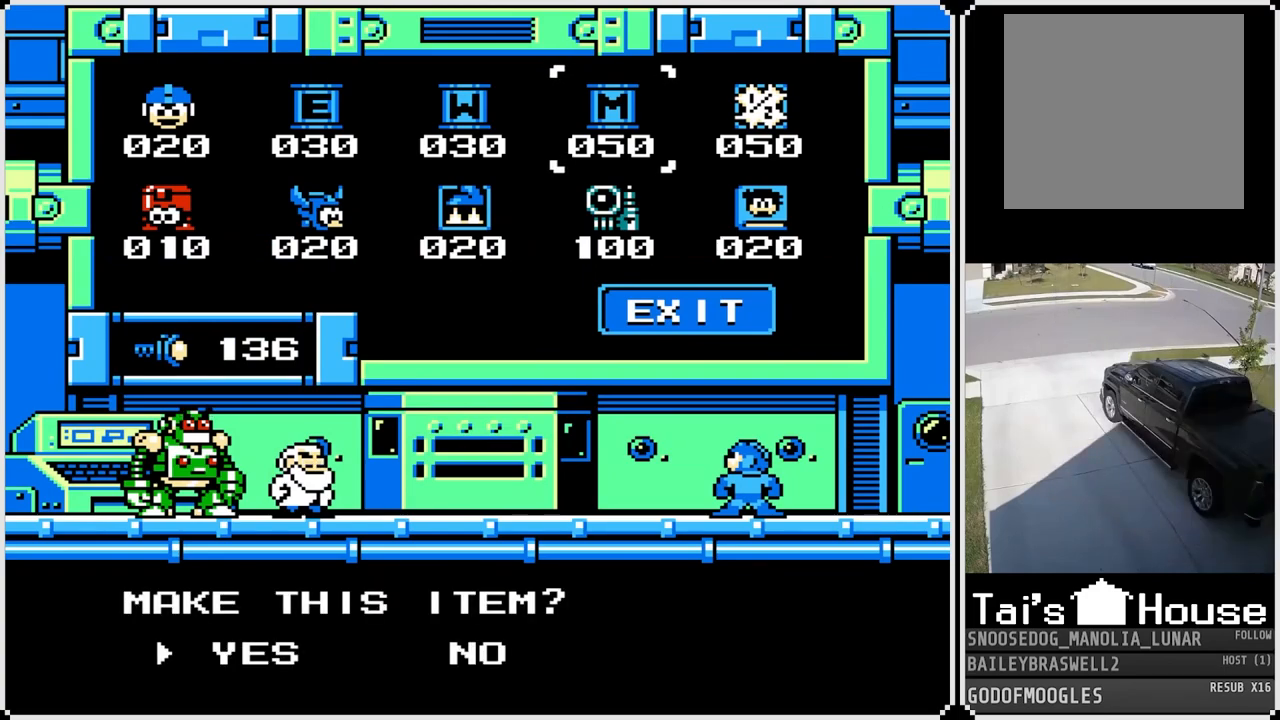
{"buttons": [], "left_stick": "center", "right_stick": "center", "events": [[50, "CROSS", "up"], [267, "CROSS", "down"], [400, "CROSS", "up"]]}
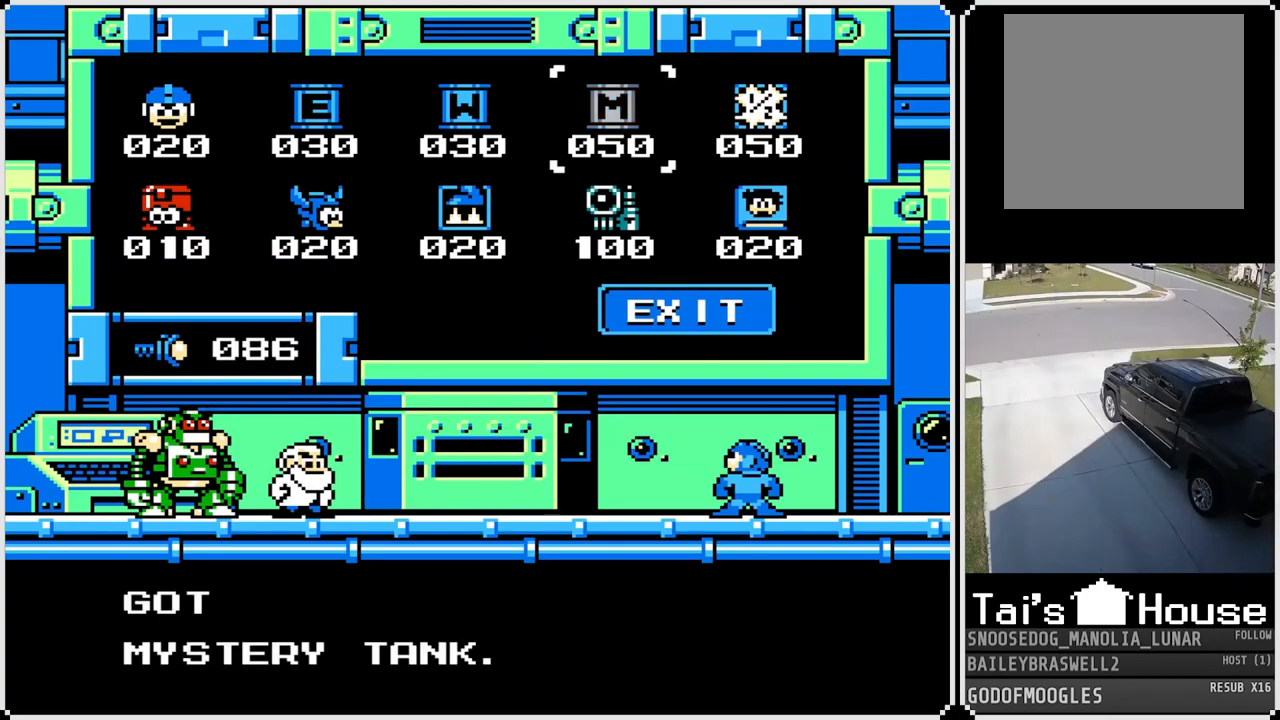
{"buttons": [], "left_stick": "center", "right_stick": "center", "events": [[233, "CROSS", "down"], [350, "CROSS", "up"]]}
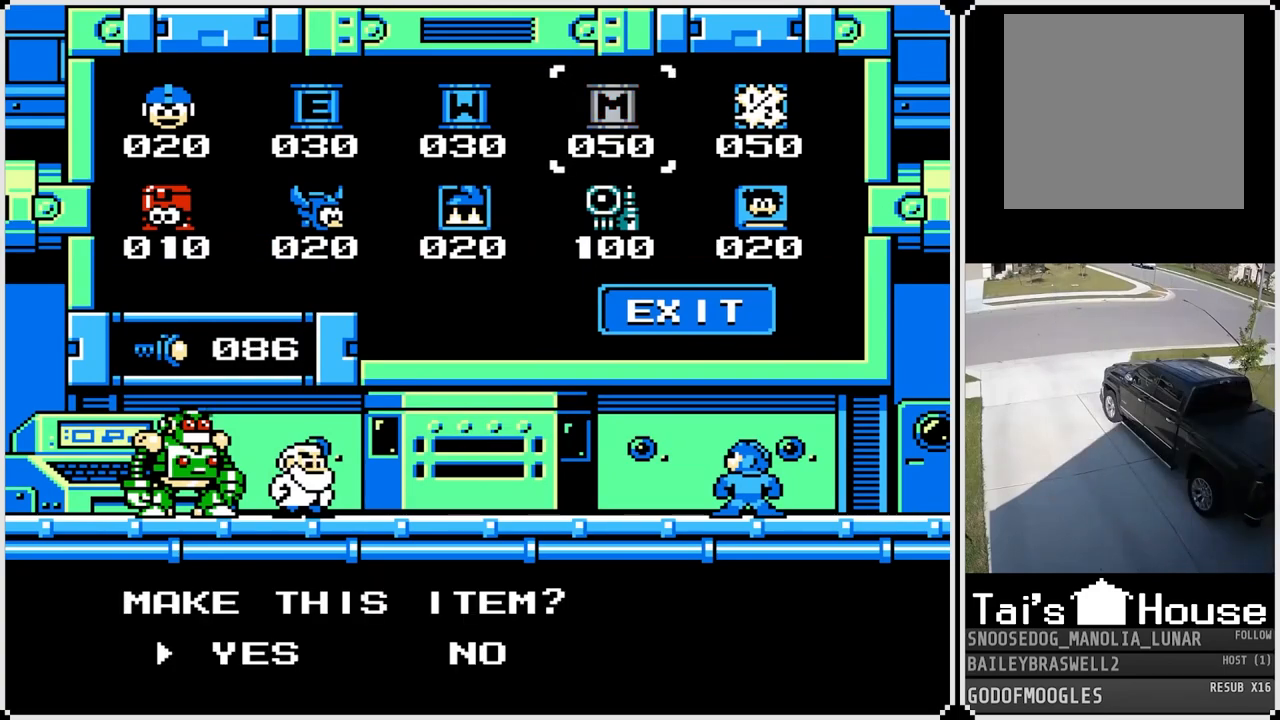
{"buttons": [], "left_stick": "center", "right_stick": "center", "events": [[184, "CROSS", "down"], [317, "CROSS", "up"]]}
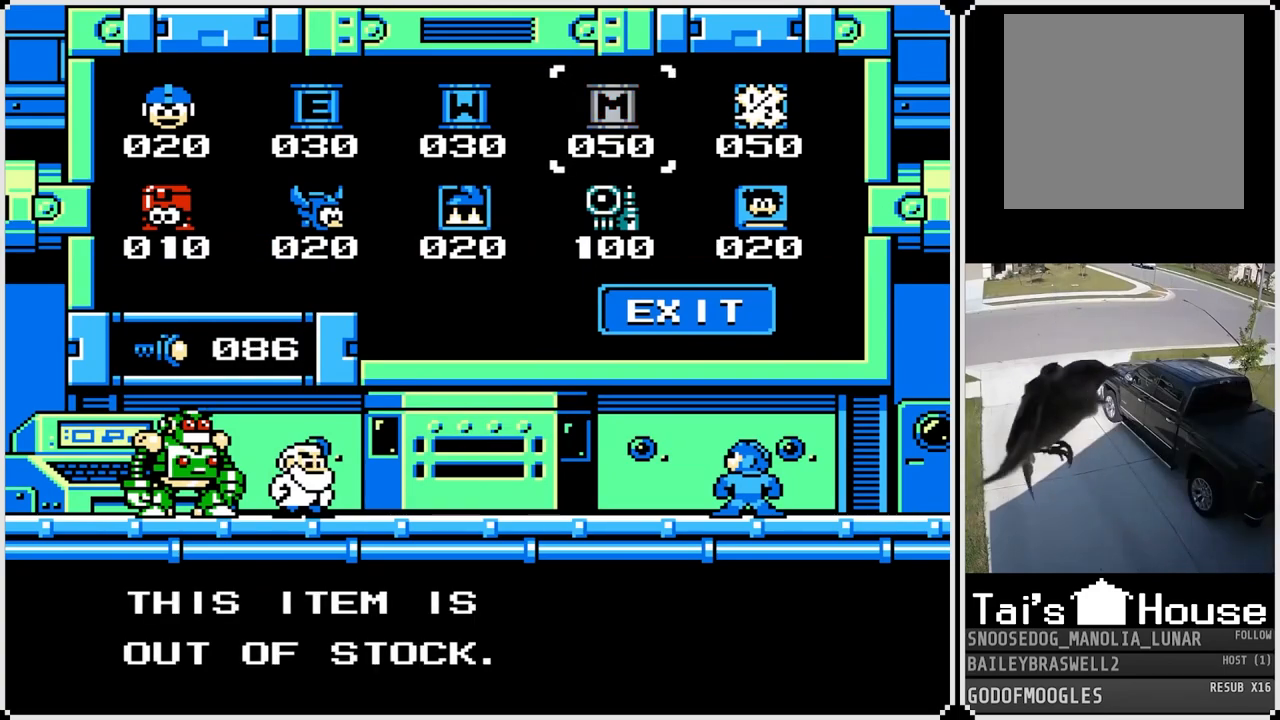
{"buttons": [], "left_stick": "center", "right_stick": "center", "events": [[301, "CROSS", "down"], [434, "CROSS", "up"]]}
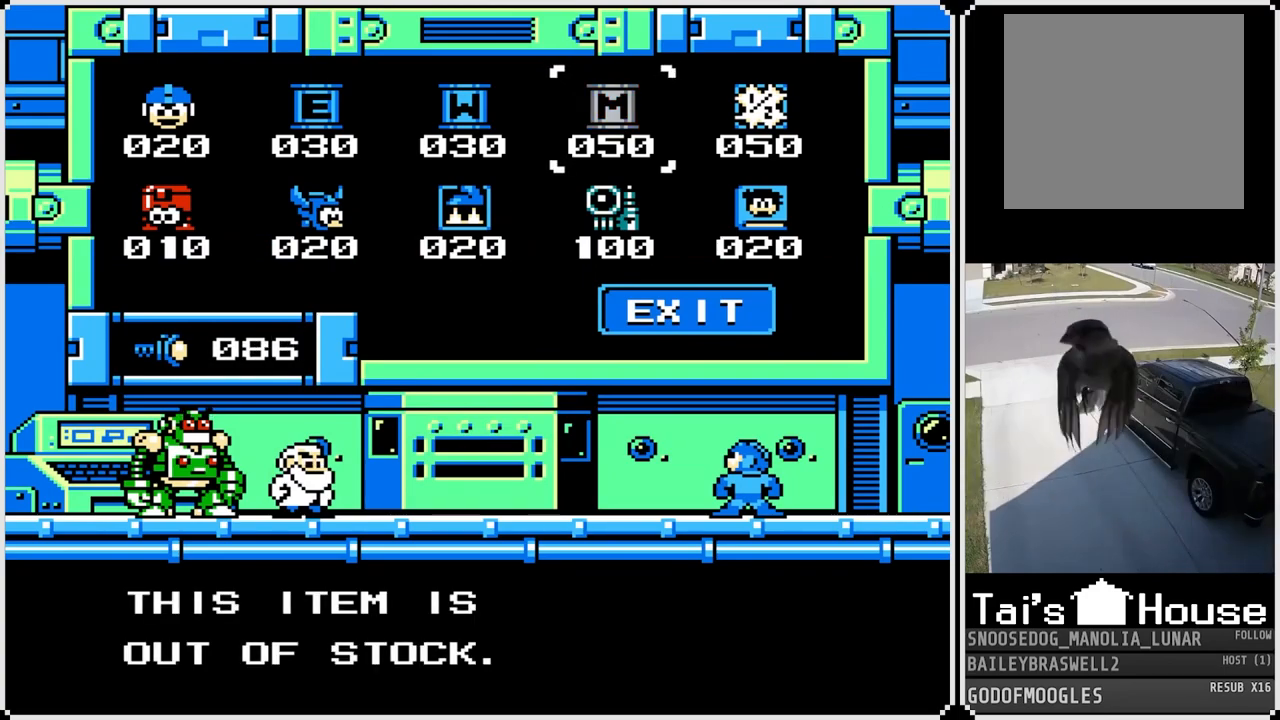
{"buttons": [], "left_stick": "center", "right_stick": "center", "events": [[83, "DPAD_LEFT", "down"], [217, "DPAD_LEFT", "up"], [384, "DPAD_LEFT", "down"], [484, "DPAD_LEFT", "up"]]}
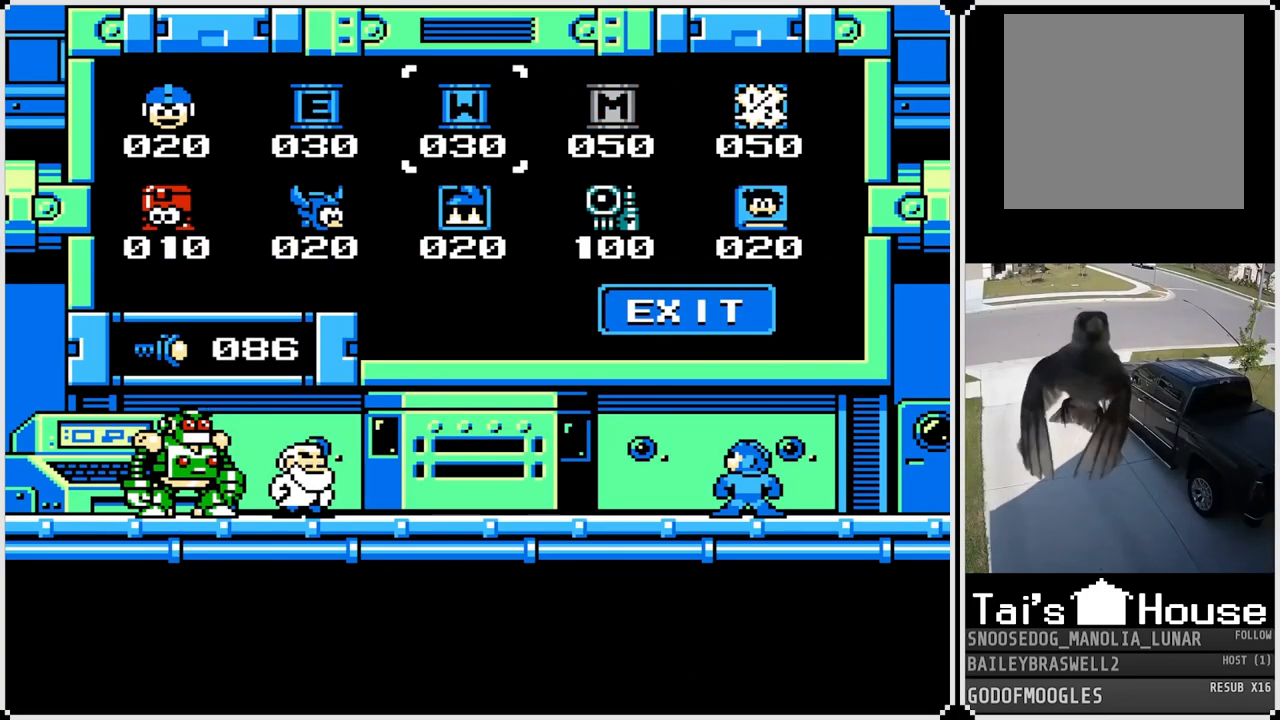
{"buttons": ["DPAD_RIGHT"], "left_stick": "center", "right_stick": "center", "events": [[50, "DPAD_LEFT", "down"], [166, "DPAD_LEFT", "up"], [233, "DPAD_LEFT", "down"], [316, "DPAD_LEFT", "up"], [467, "DPAD_RIGHT", "down"]]}
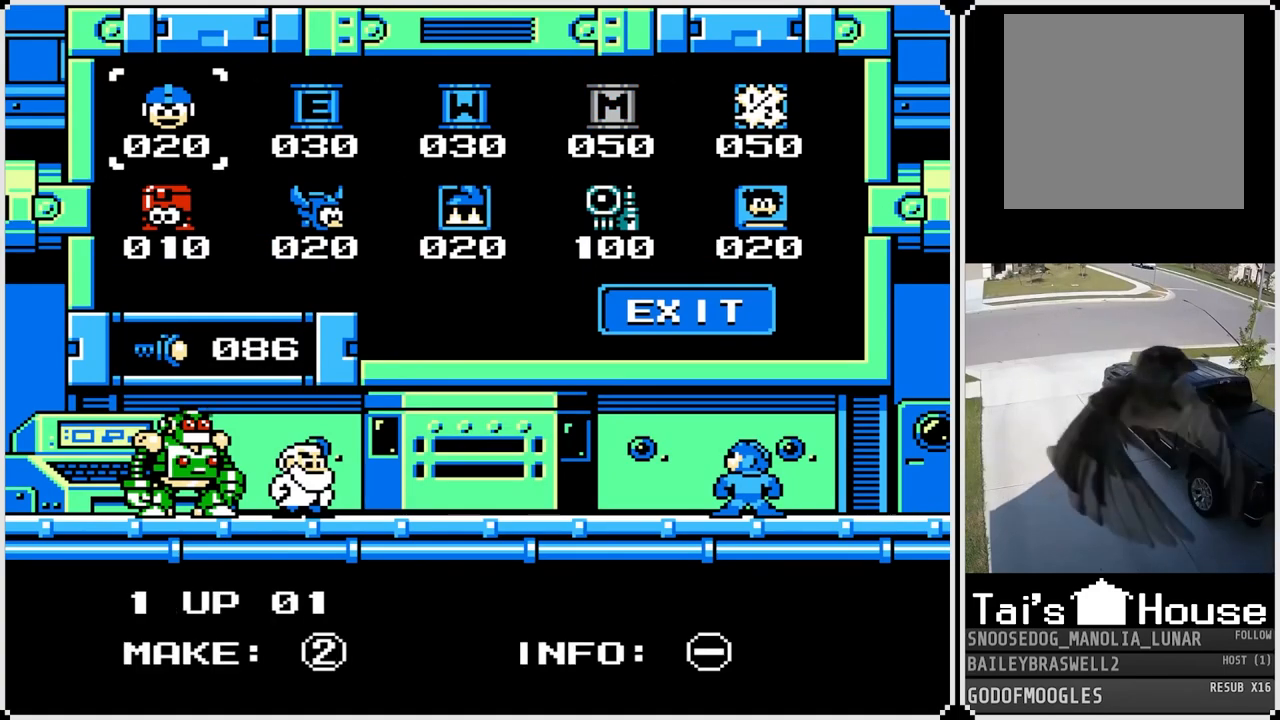
{"buttons": ["CROSS"], "left_stick": "center", "right_stick": "center", "events": [[117, "DPAD_RIGHT", "up"], [234, "CROSS", "down"], [350, "CROSS", "up"], [417, "CROSS", "down"]]}
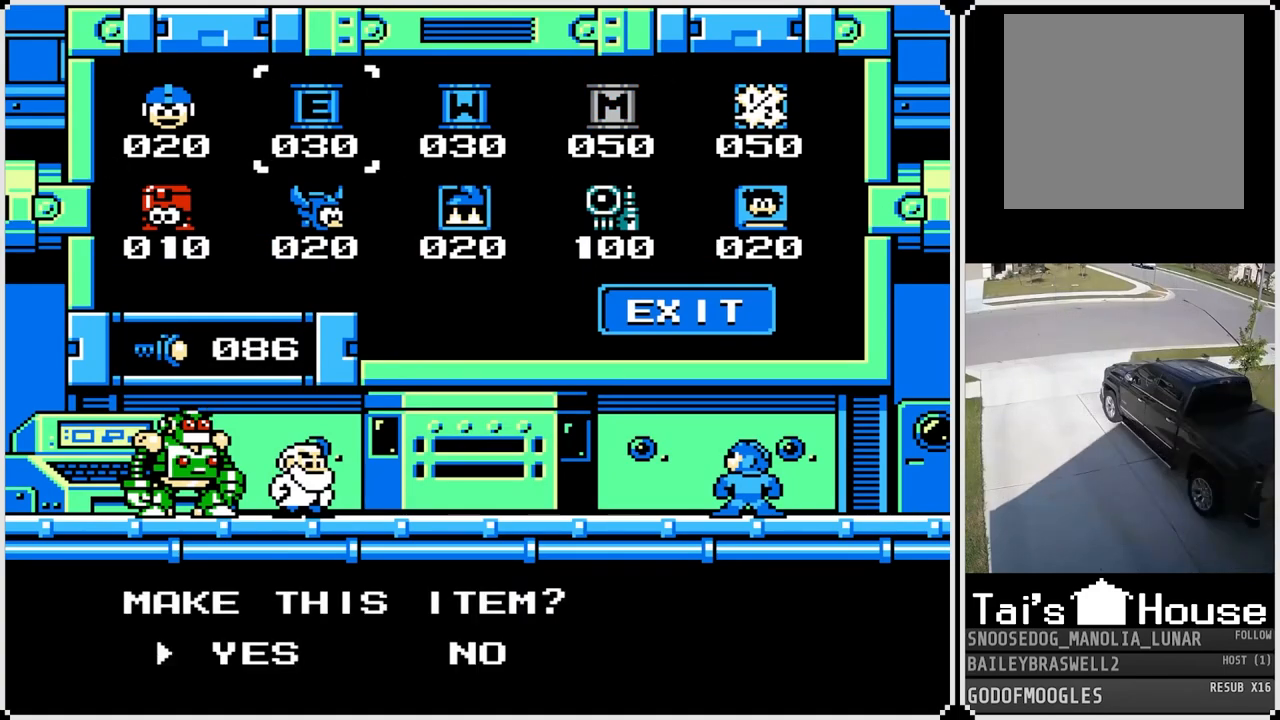
{"buttons": [], "left_stick": "center", "right_stick": "center", "events": [[34, "CROSS", "up"], [84, "CROSS", "down"], [184, "CROSS", "up"], [234, "CROSS", "down"], [334, "CROSS", "up"], [384, "CROSS", "down"], [451, "CROSS", "up"]]}
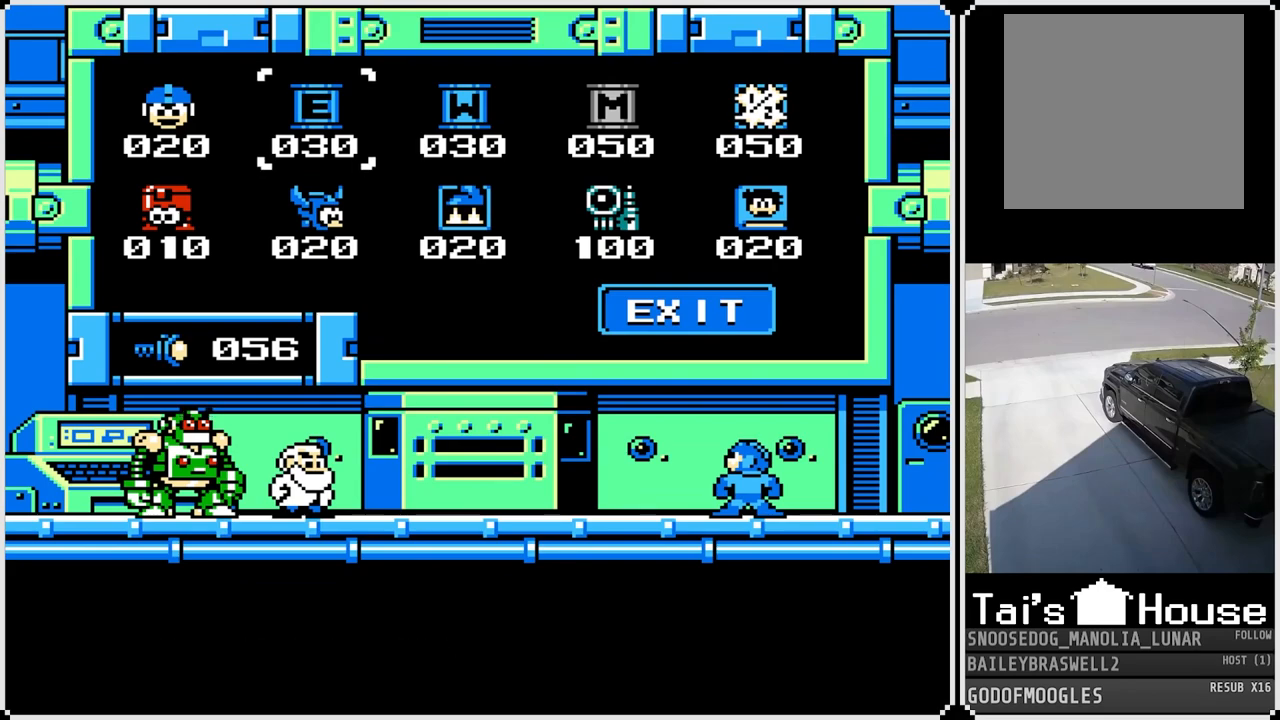
{"buttons": ["CROSS"], "left_stick": "center", "right_stick": "center", "events": [[17, "CROSS", "down"], [117, "CROSS", "up"], [184, "CROSS", "down"], [250, "CROSS", "up"], [317, "CROSS", "down"], [384, "CROSS", "up"], [434, "CROSS", "down"]]}
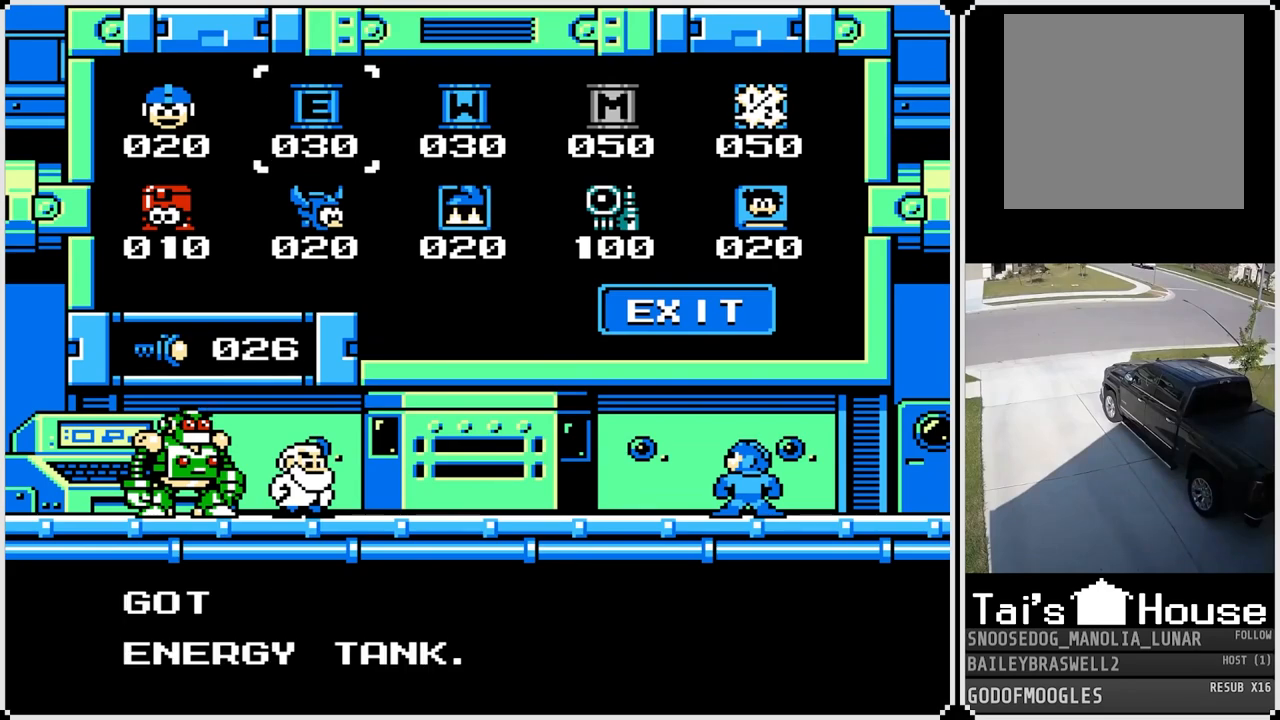
{"buttons": [], "left_stick": "center", "right_stick": "center", "events": [[33, "CROSS", "up"], [100, "CROSS", "down"], [200, "CROSS", "up"], [333, "CIRCLE", "down"], [433, "CIRCLE", "up"]]}
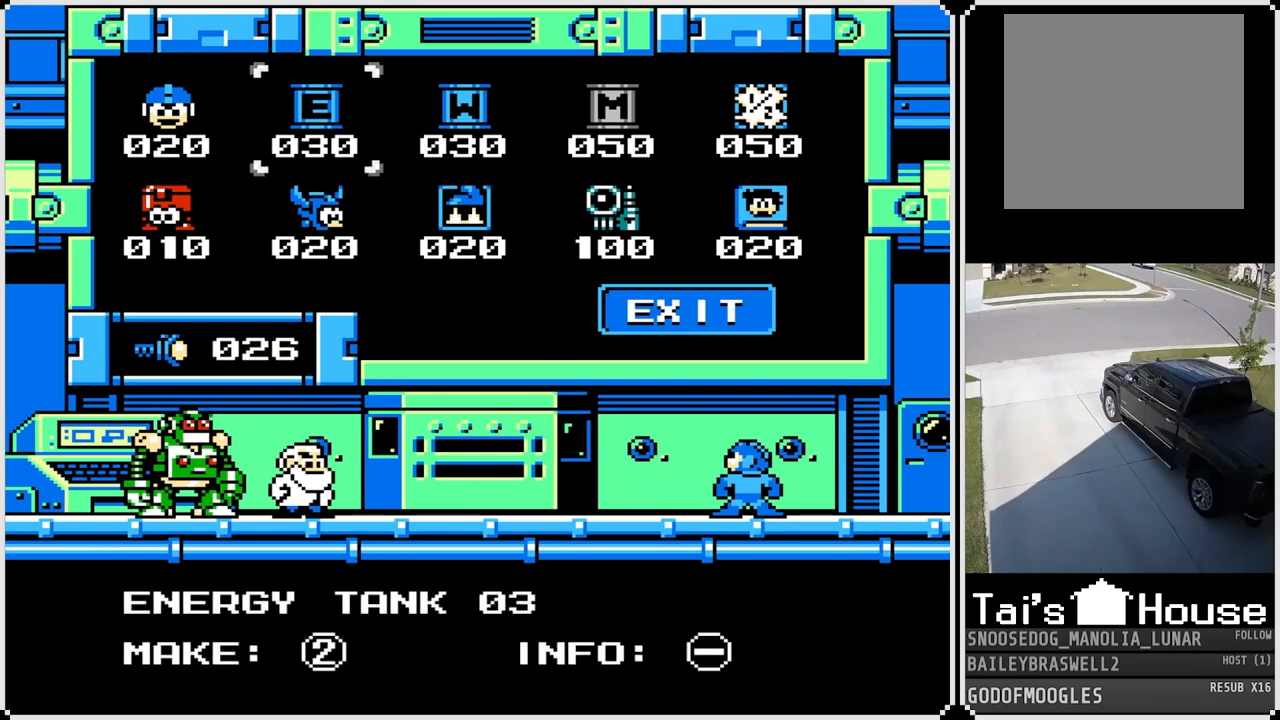
{"buttons": ["DPAD_RIGHT"], "left_stick": "center", "right_stick": "center", "events": [[284, "CIRCLE", "down"], [400, "CIRCLE", "up"], [500, "DPAD_RIGHT", "down"]]}
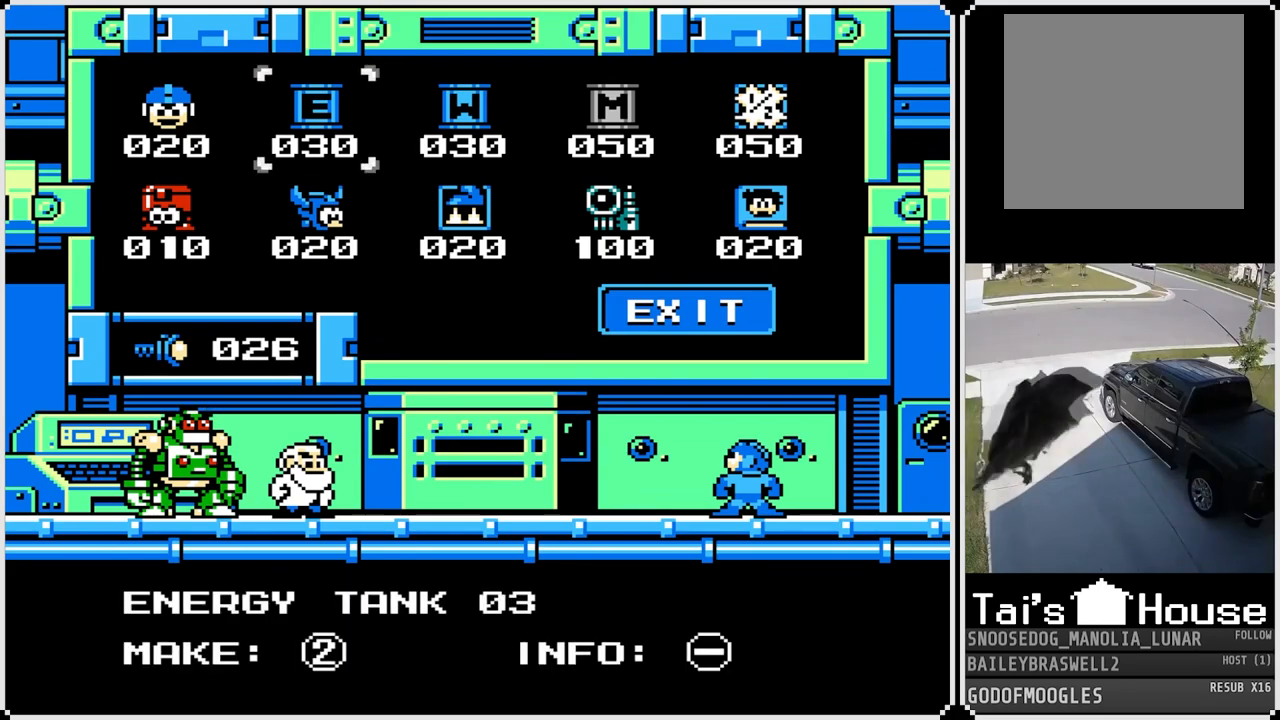
{"buttons": ["DPAD_DOWN"], "left_stick": "center", "right_stick": "center", "events": [[167, "DPAD_RIGHT", "up"], [217, "DPAD_RIGHT", "down"], [351, "DPAD_RIGHT", "up"], [451, "DPAD_DOWN", "down"]]}
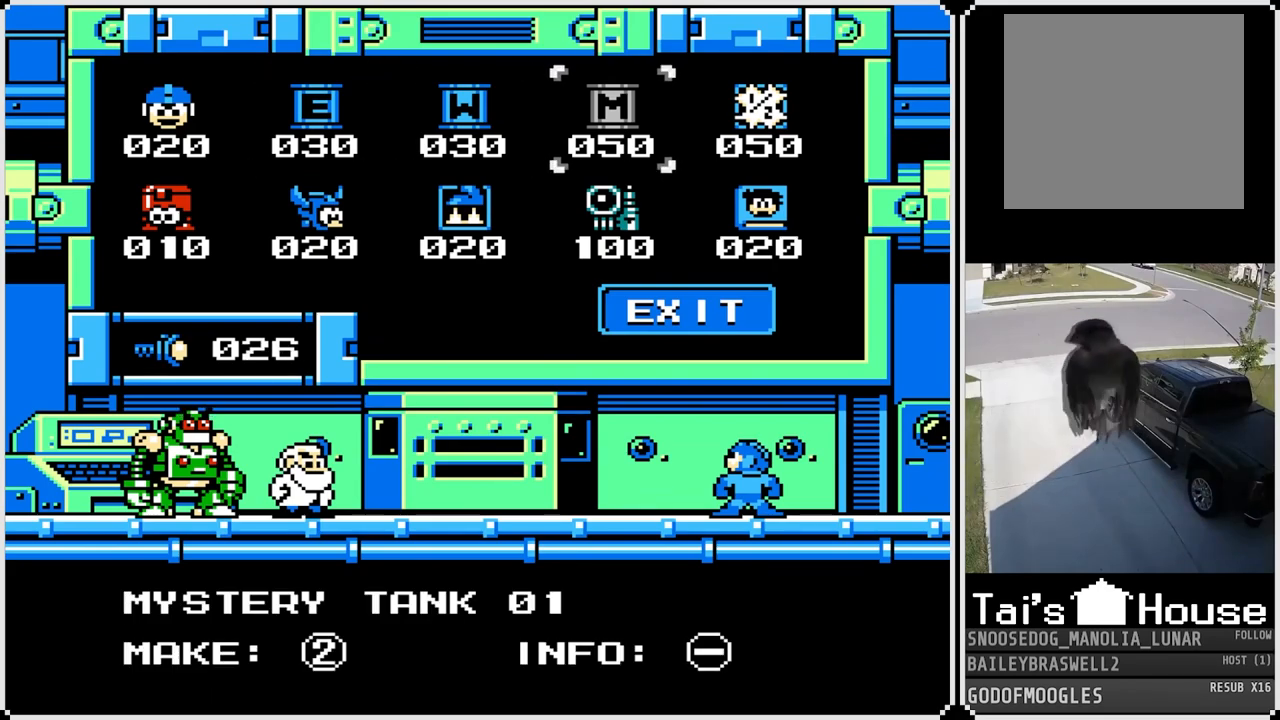
{"buttons": [], "left_stick": "center", "right_stick": "center", "events": [[117, "DPAD_DOWN", "up"], [317, "CROSS", "down"], [400, "CROSS", "up"]]}
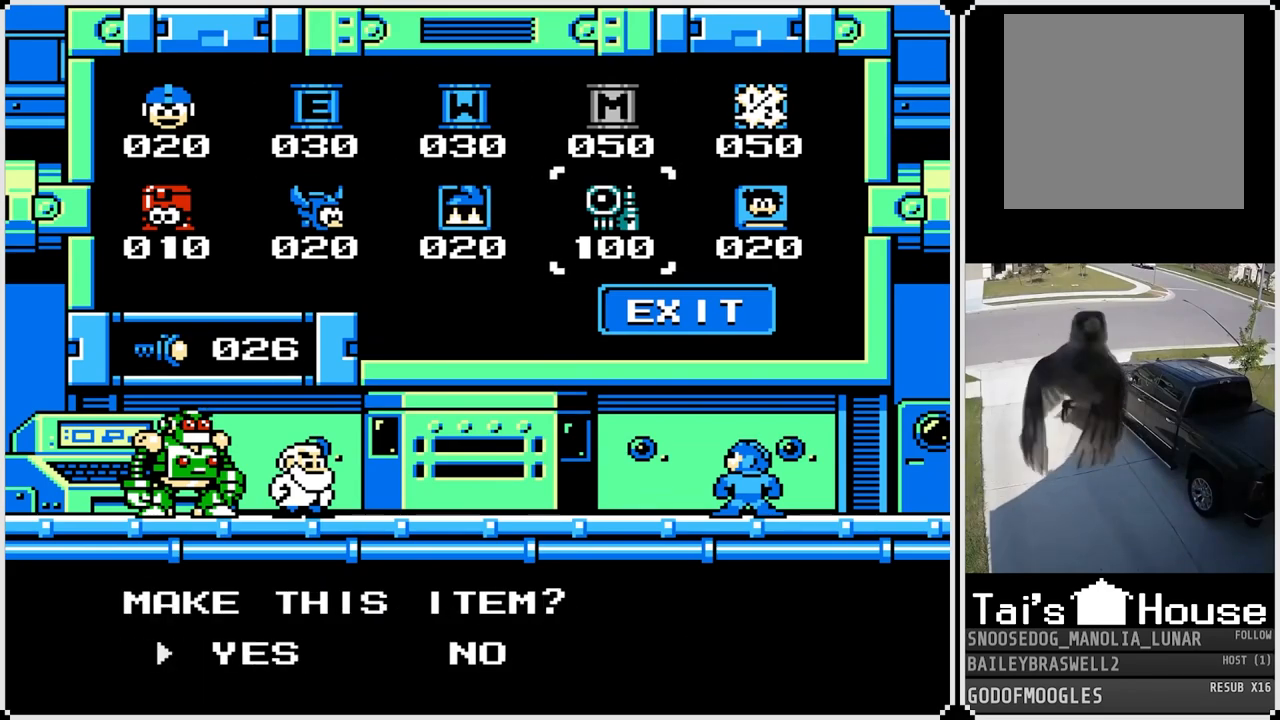
{"buttons": [], "left_stick": "center", "right_stick": "center", "events": [[216, "CROSS", "down"], [333, "CROSS", "up"]]}
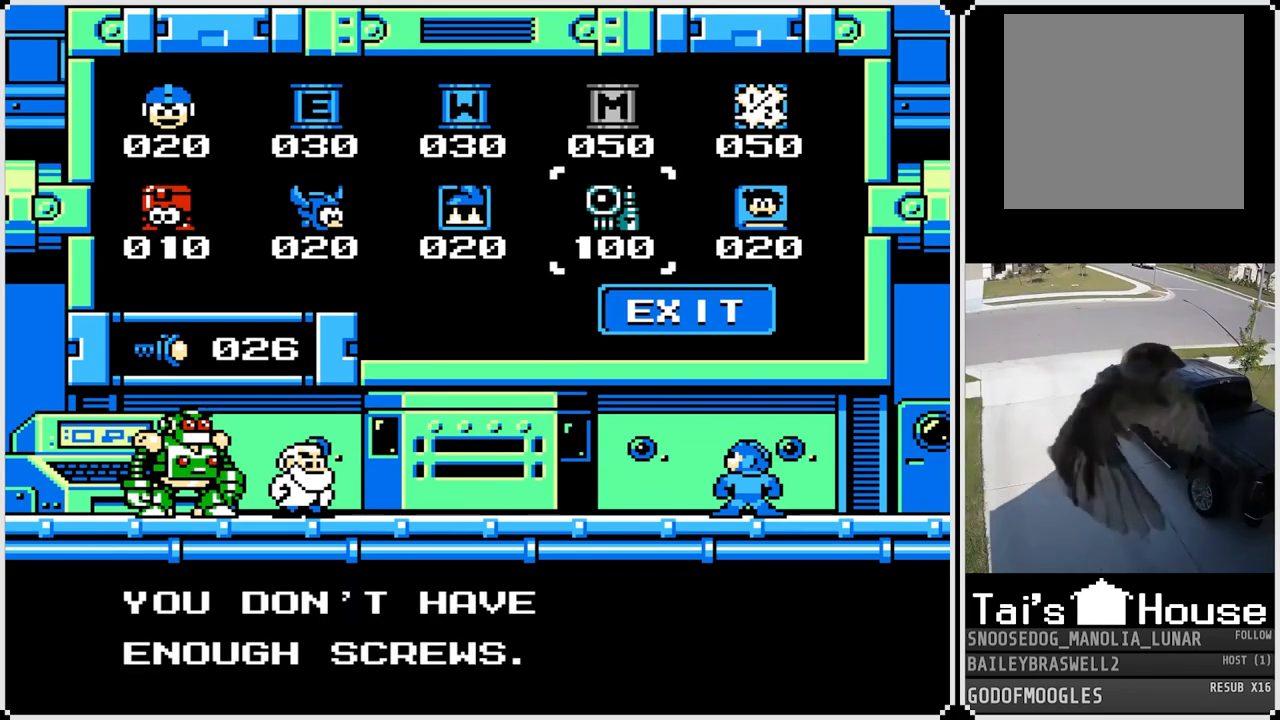
{"buttons": ["DPAD_DOWN"], "left_stick": "center", "right_stick": "center", "events": [[234, "CROSS", "down"], [367, "CROSS", "up"], [417, "DPAD_DOWN", "down"]]}
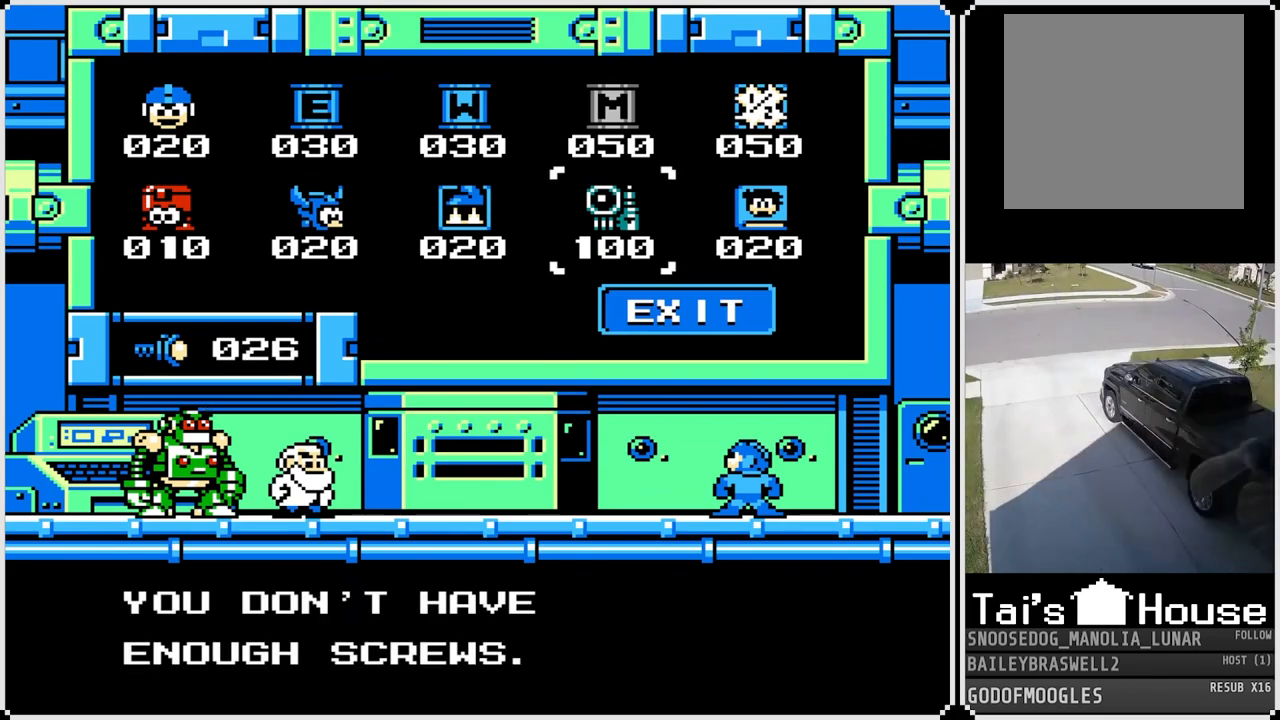
{"buttons": ["CROSS"], "left_stick": "center", "right_stick": "center", "events": [[50, "DPAD_DOWN", "up"], [200, "DPAD_DOWN", "down"], [316, "DPAD_DOWN", "up"], [450, "CROSS", "down"]]}
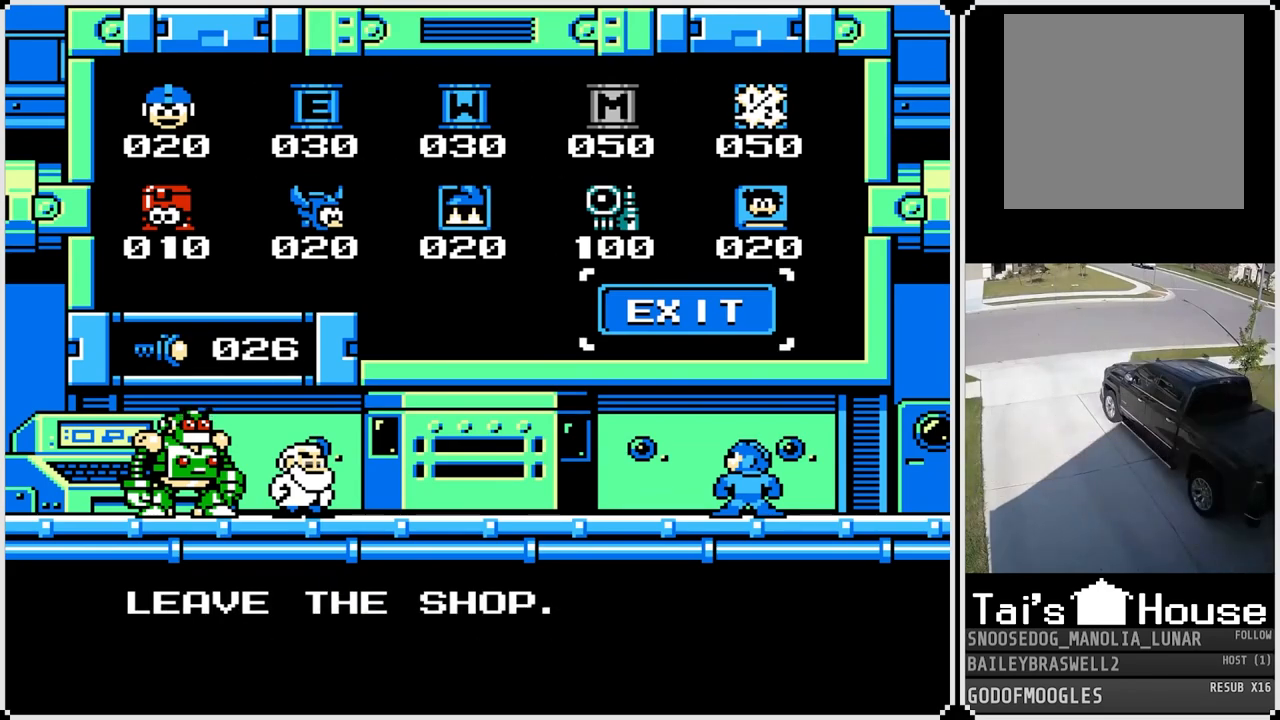
{"buttons": [], "left_stick": "center", "right_stick": "center", "events": [[83, "CROSS", "up"], [317, "CROSS", "down"], [434, "CROSS", "up"]]}
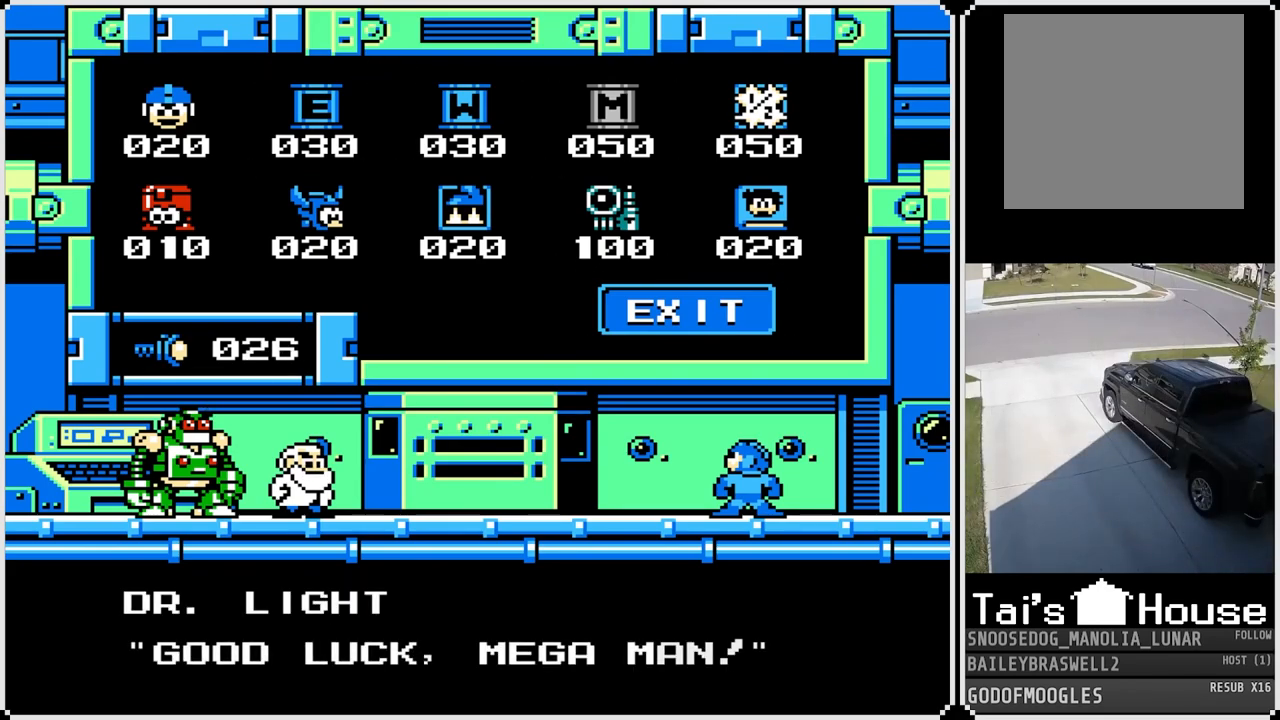
{"buttons": ["CROSS"], "left_stick": "center", "right_stick": "center", "events": [[100, "CROSS", "down"], [216, "CROSS", "up"], [417, "CROSS", "down"]]}
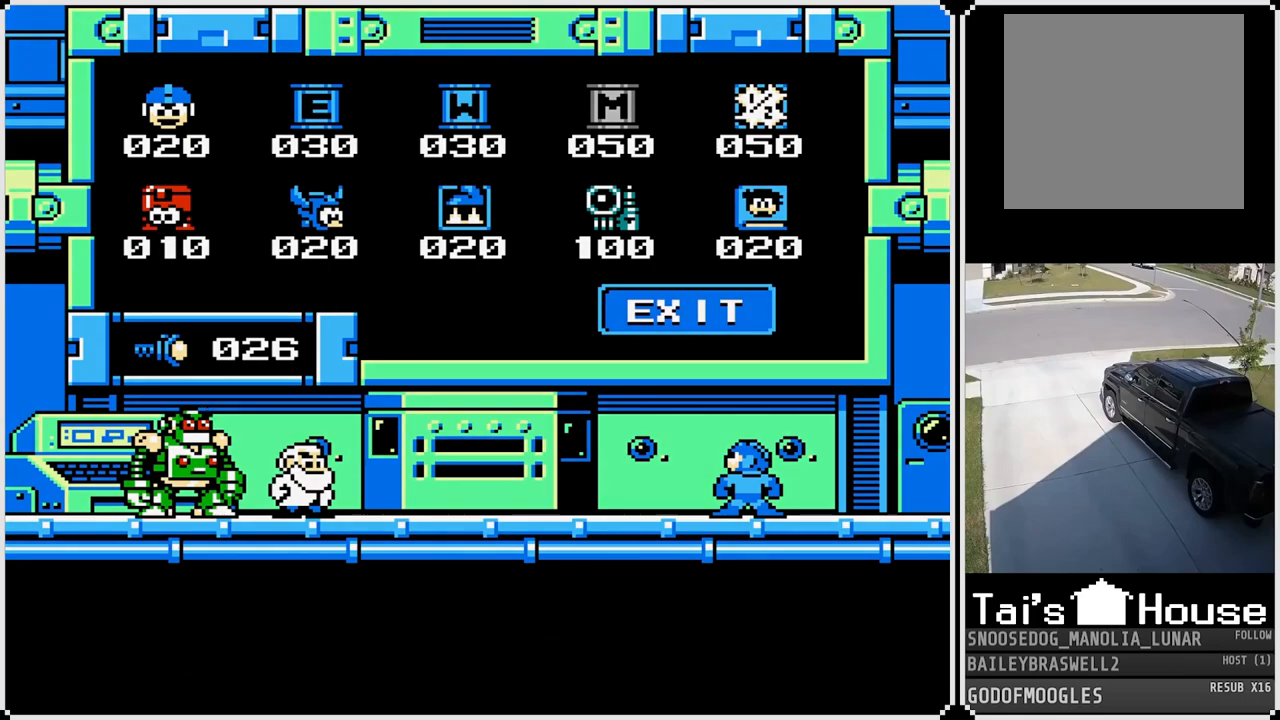
{"buttons": [], "left_stick": "center", "right_stick": "center", "events": [[17, "CROSS", "up"]]}
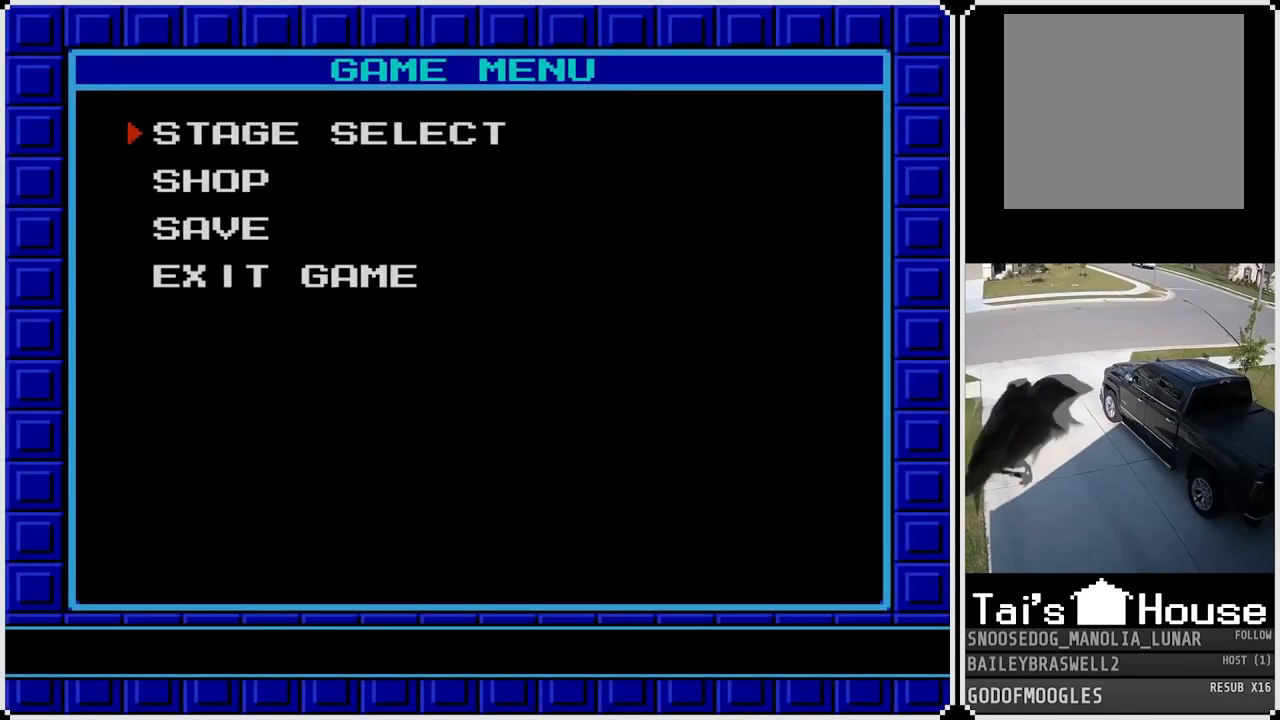
{"buttons": [], "left_stick": "center", "right_stick": "center", "events": []}
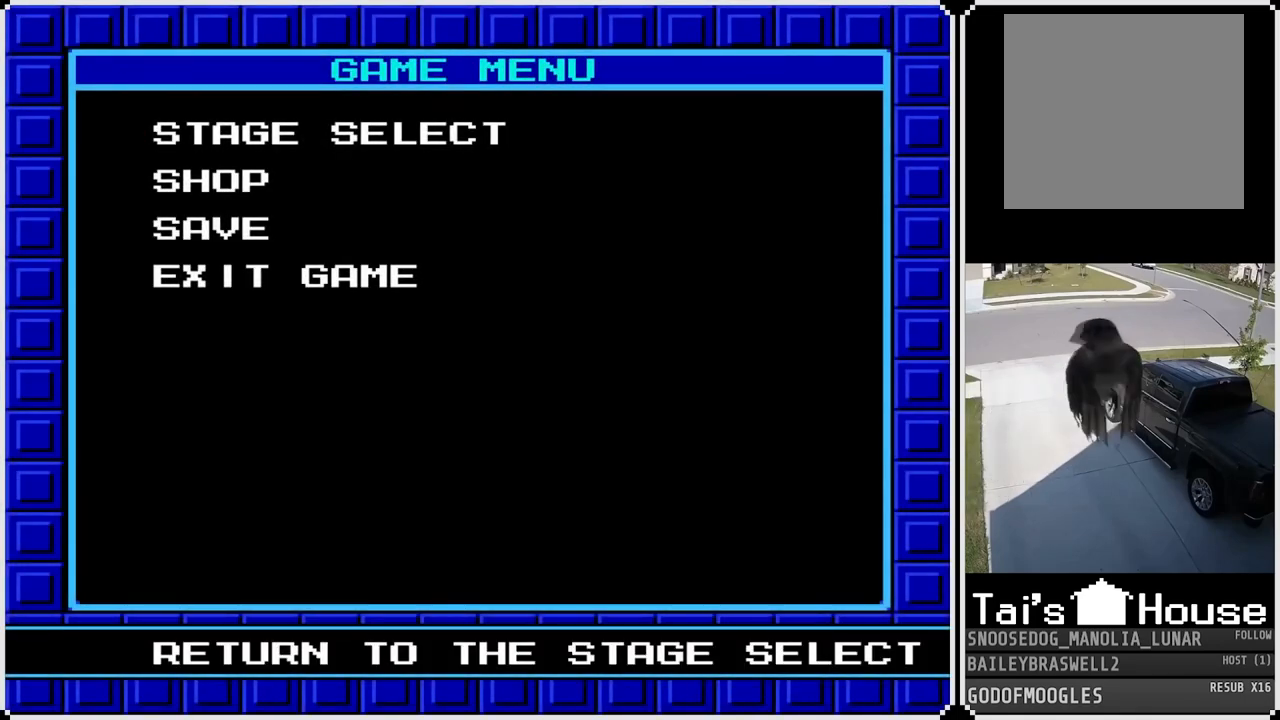
{"buttons": [], "left_stick": "center", "right_stick": "center", "events": [[234, "DPAD_DOWN", "down"], [367, "DPAD_DOWN", "up"]]}
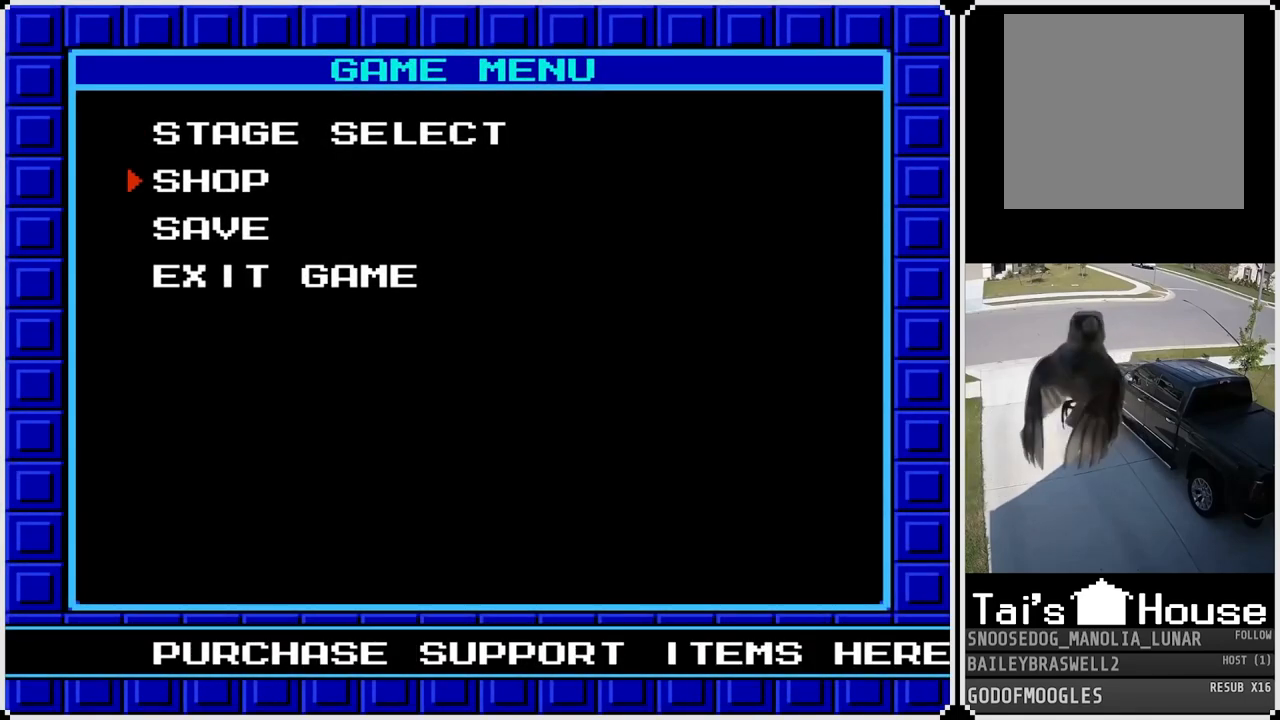
{"buttons": [], "left_stick": "center", "right_stick": "center", "events": [[66, "DPAD_UP", "down"], [166, "DPAD_UP", "up"]]}
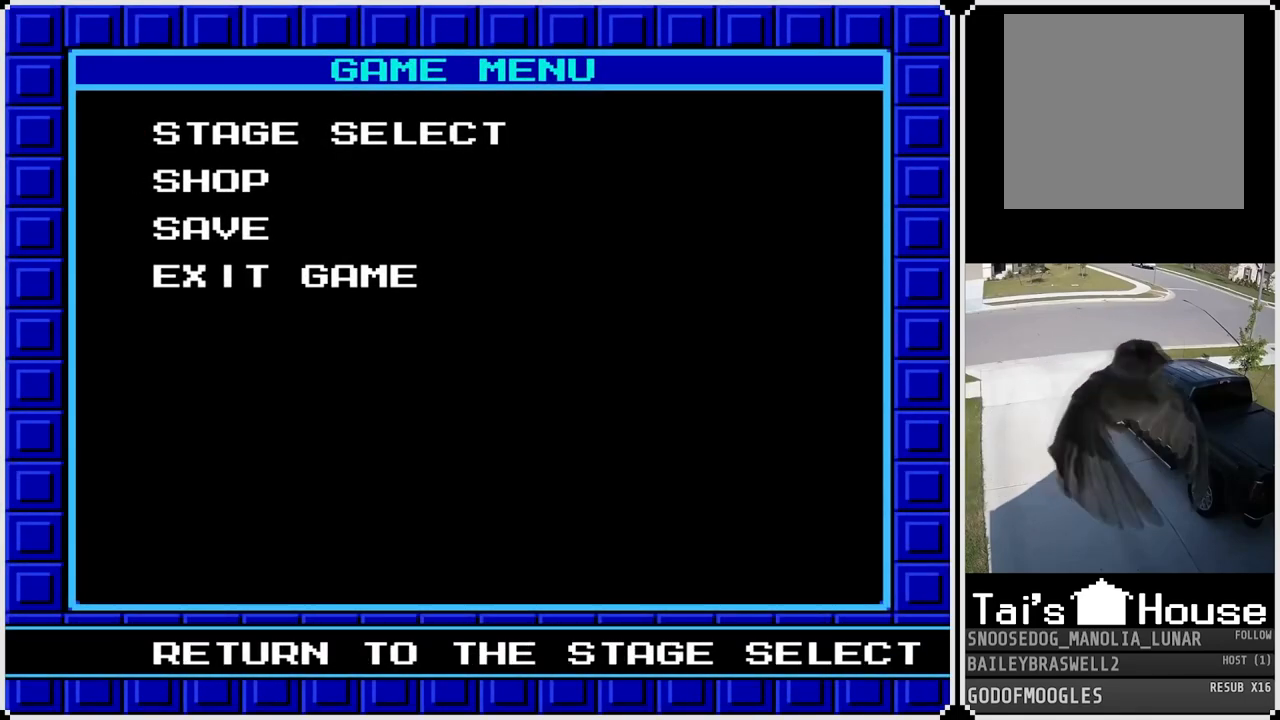
{"buttons": [], "left_stick": "center", "right_stick": "center", "events": []}
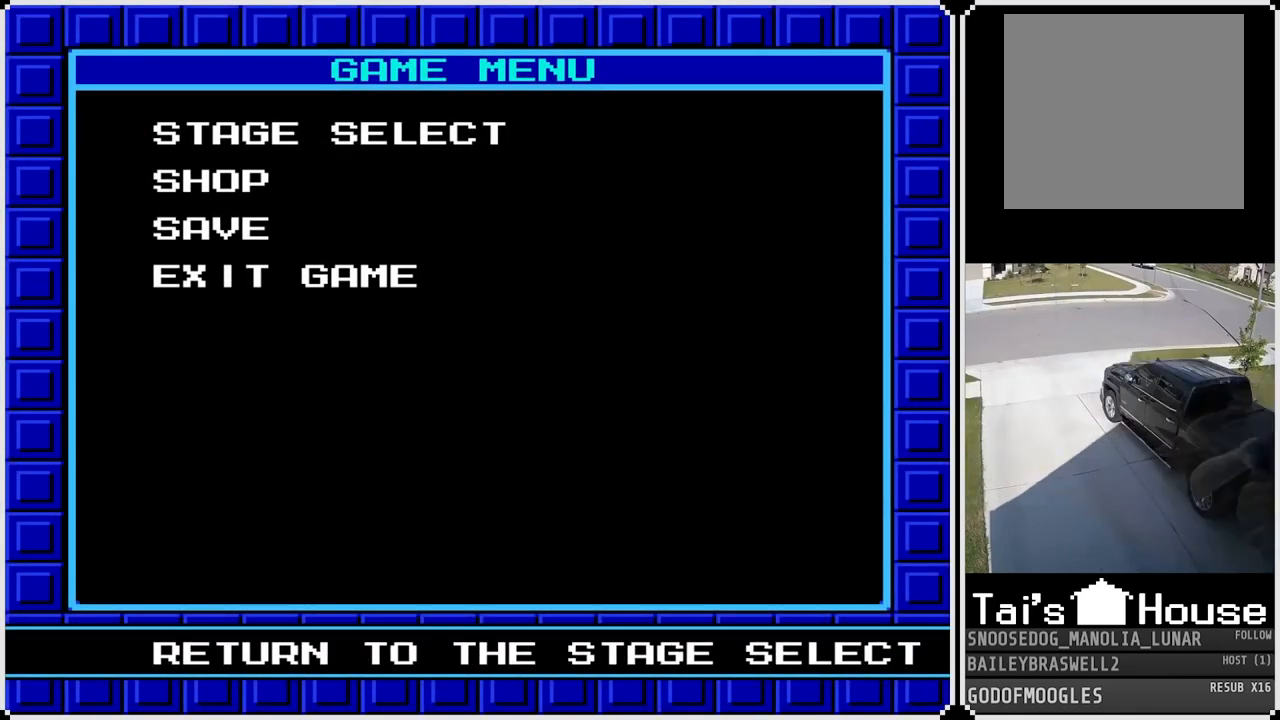
{"buttons": [], "left_stick": "center", "right_stick": "center", "events": [[151, "CROSS", "down"], [251, "CROSS", "up"]]}